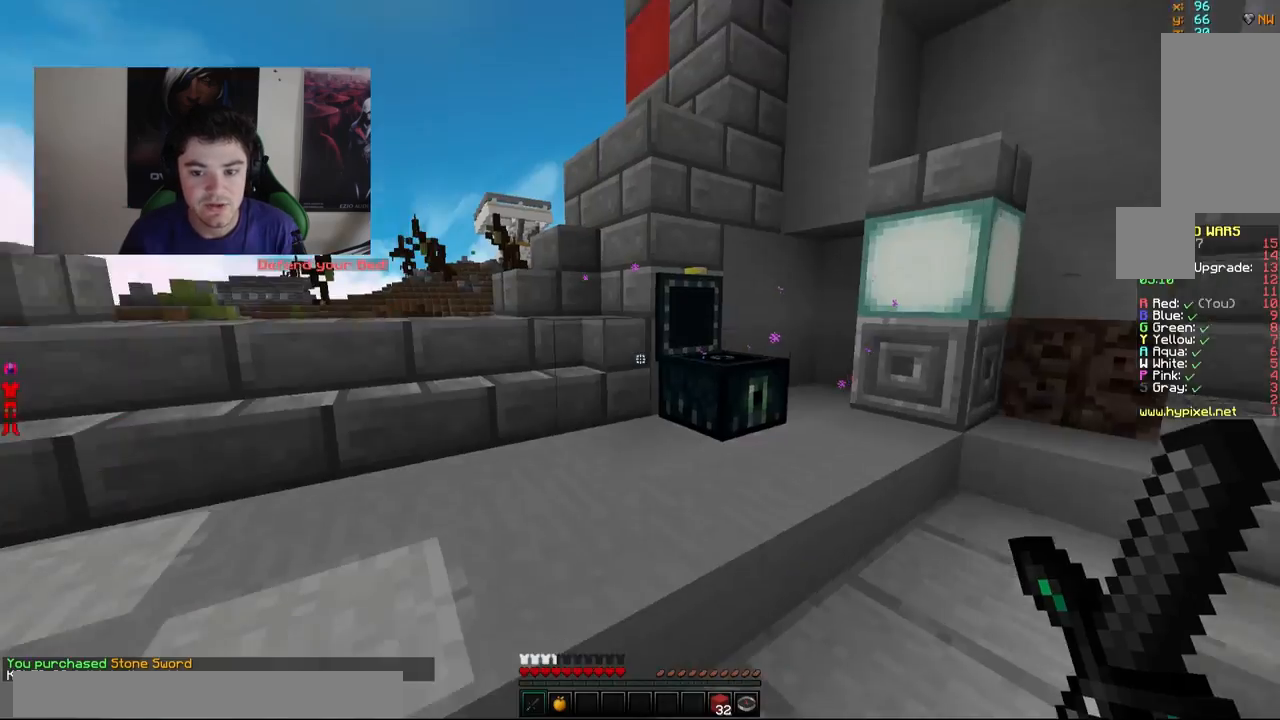
Gameplay with keyboard and mouse; each line is a JSON object with the keys and mouse buttons held at the frame after it. "events" lists presses ("down") and releases ("up") of "a", "d", "s", "w", "mouse_left" and "mouse_right" between this image and that frame as [ms after this image, input, new state], when the widget could be followed in between. "mouse_left", "mouse_right" = the "left", "right" buttons of the "mouse" list. No other keys are recorded. Fast repeated clicks can show as one long hold. Mouse movement is not recorded.
{"keys": ["w"], "mouse": [], "events": [[133, "w", "down"]]}
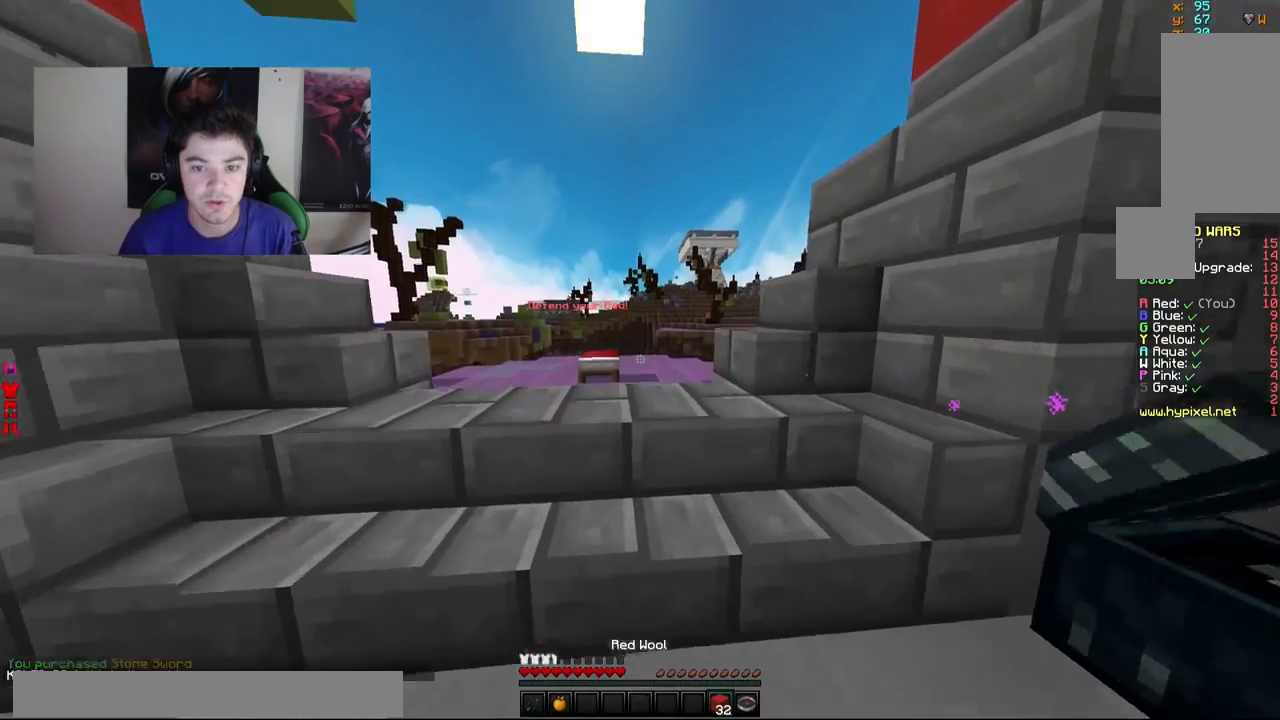
{"keys": ["a", "w"], "mouse": ["left"], "events": [[333, "mouse_left", "down"], [383, "a", "down"], [433, "mouse_left", "up"], [483, "mouse_left", "down"]]}
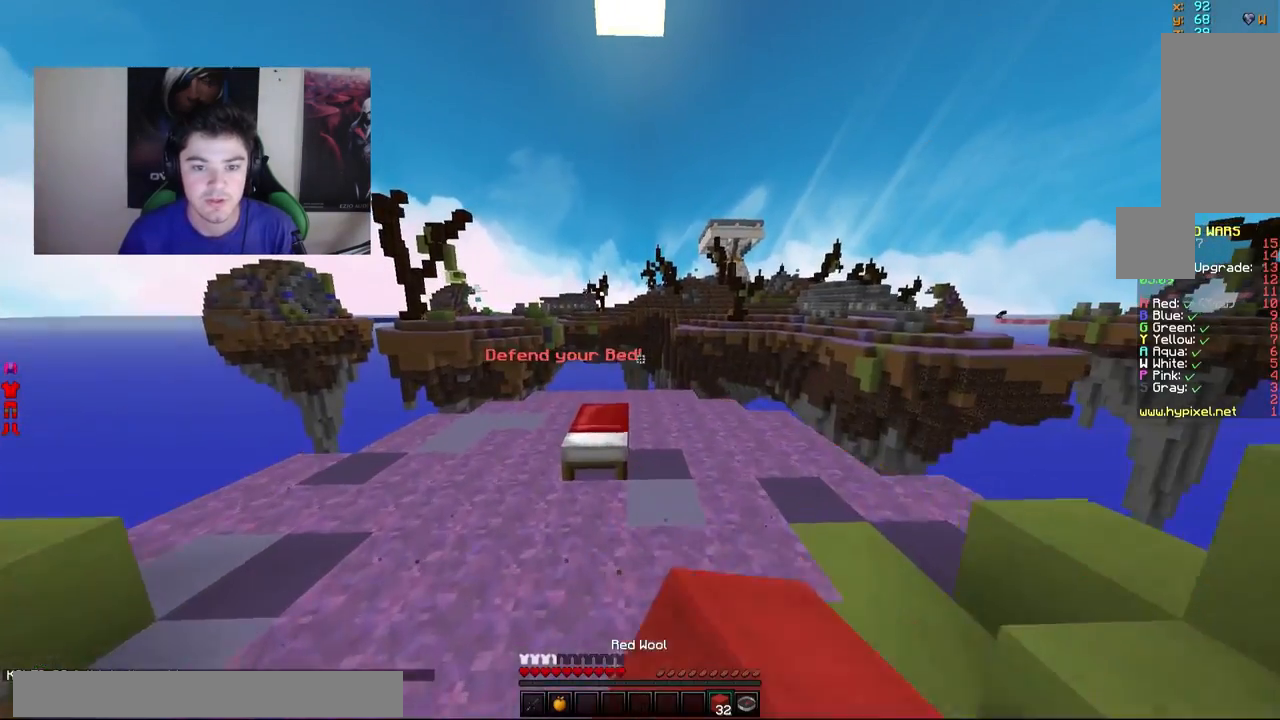
{"keys": ["w"], "mouse": ["left"], "events": [[83, "mouse_left", "up"], [183, "mouse_left", "down"], [283, "mouse_left", "up"], [383, "a", "up"], [383, "mouse_left", "down"]]}
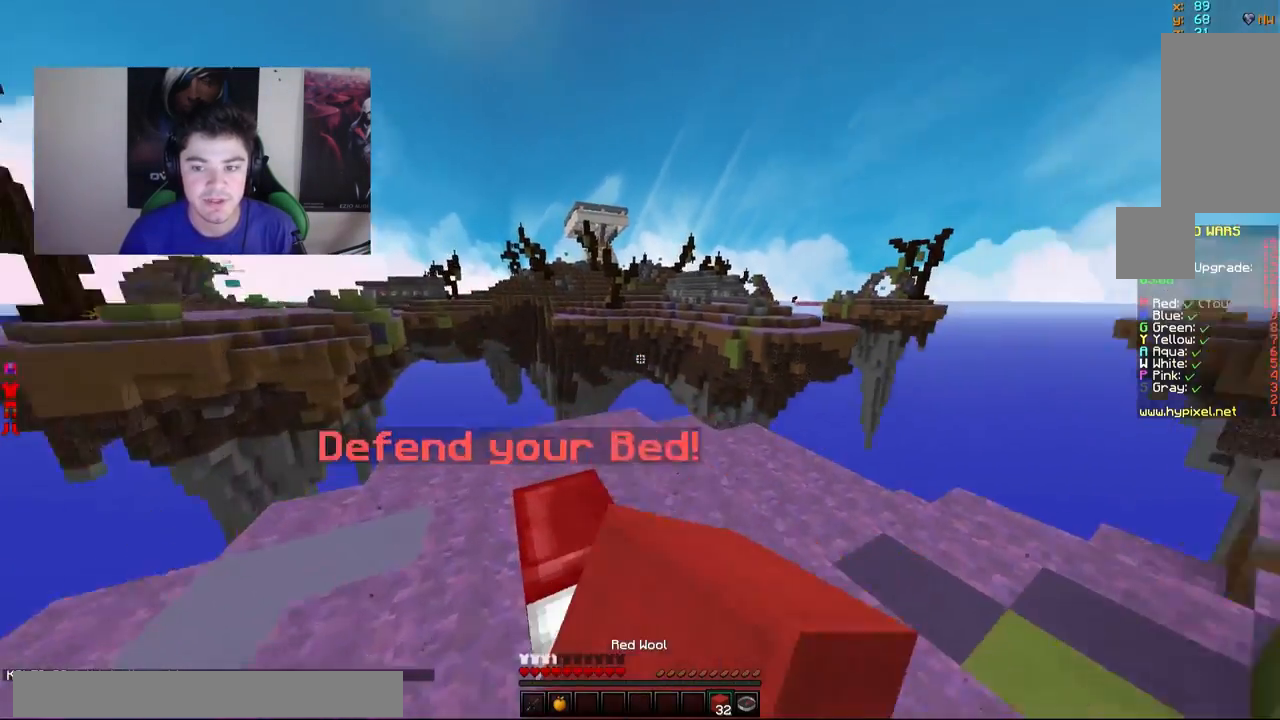
{"keys": ["a", "w"], "mouse": [], "events": [[33, "a", "down"], [33, "mouse_left", "up"]]}
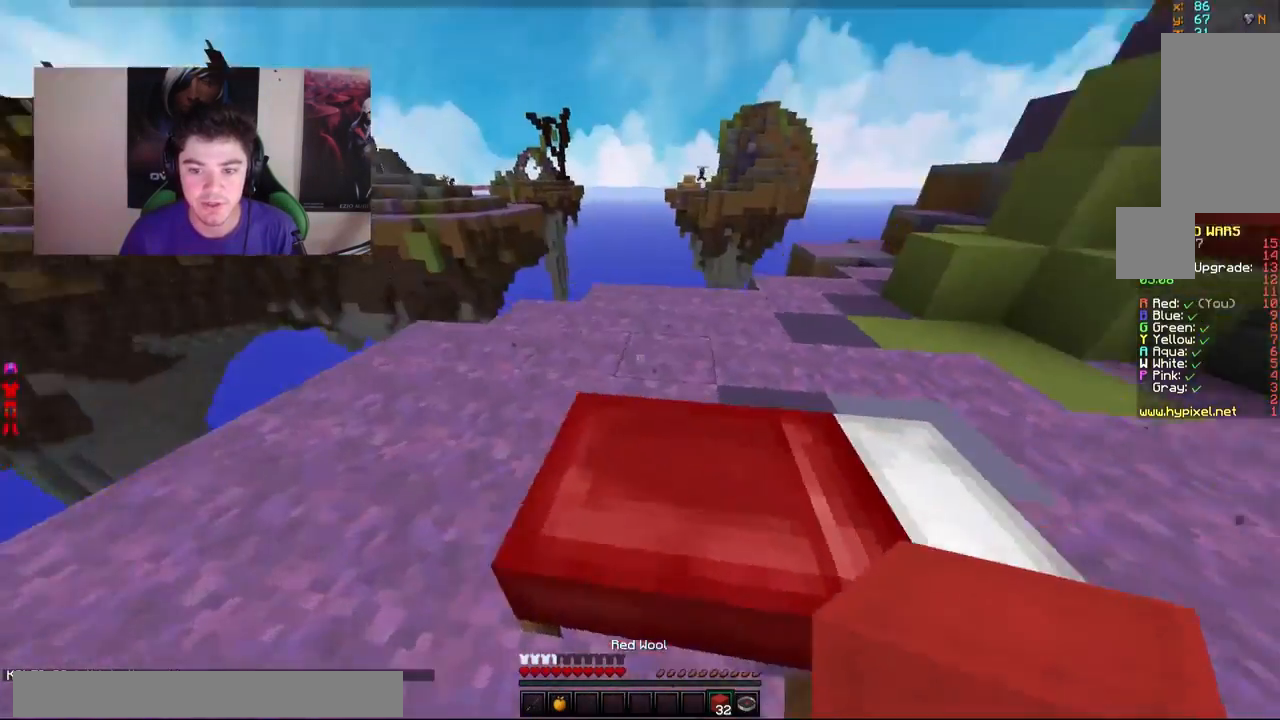
{"keys": [], "mouse": [], "events": [[183, "w", "up"], [333, "a", "up"]]}
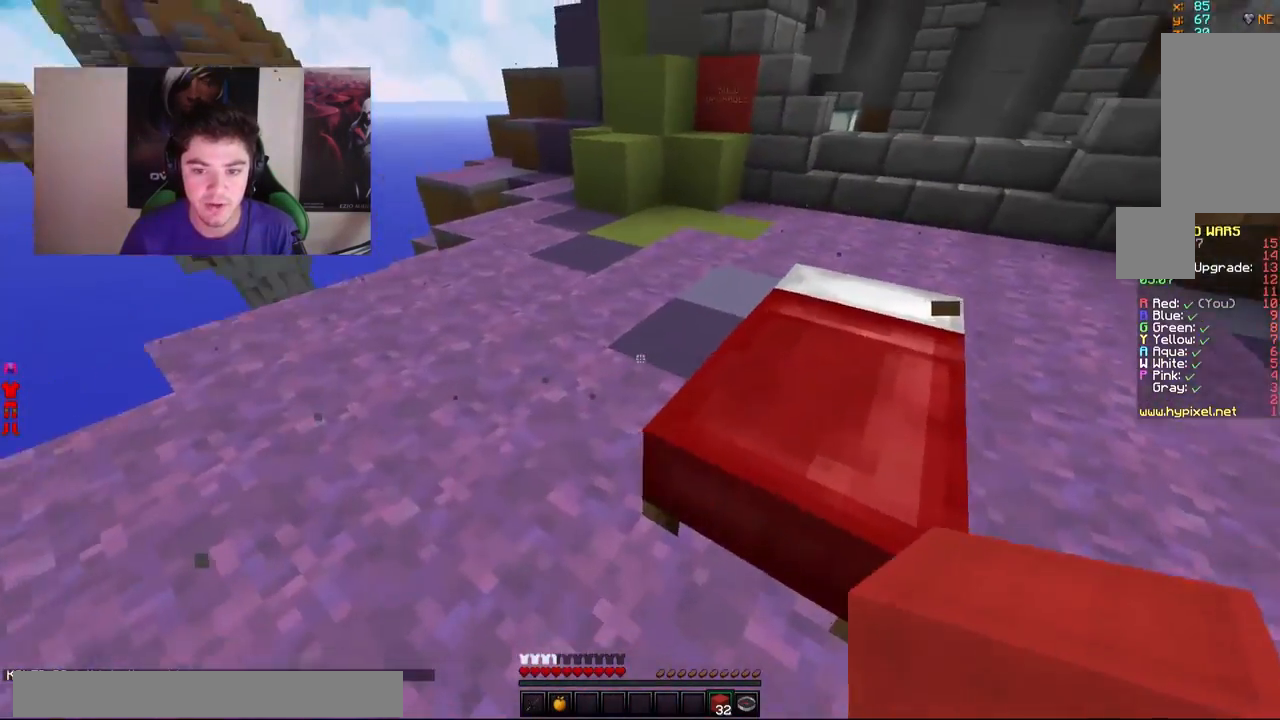
{"keys": ["a", "w"], "mouse": [], "events": [[133, "w", "down"], [483, "a", "down"]]}
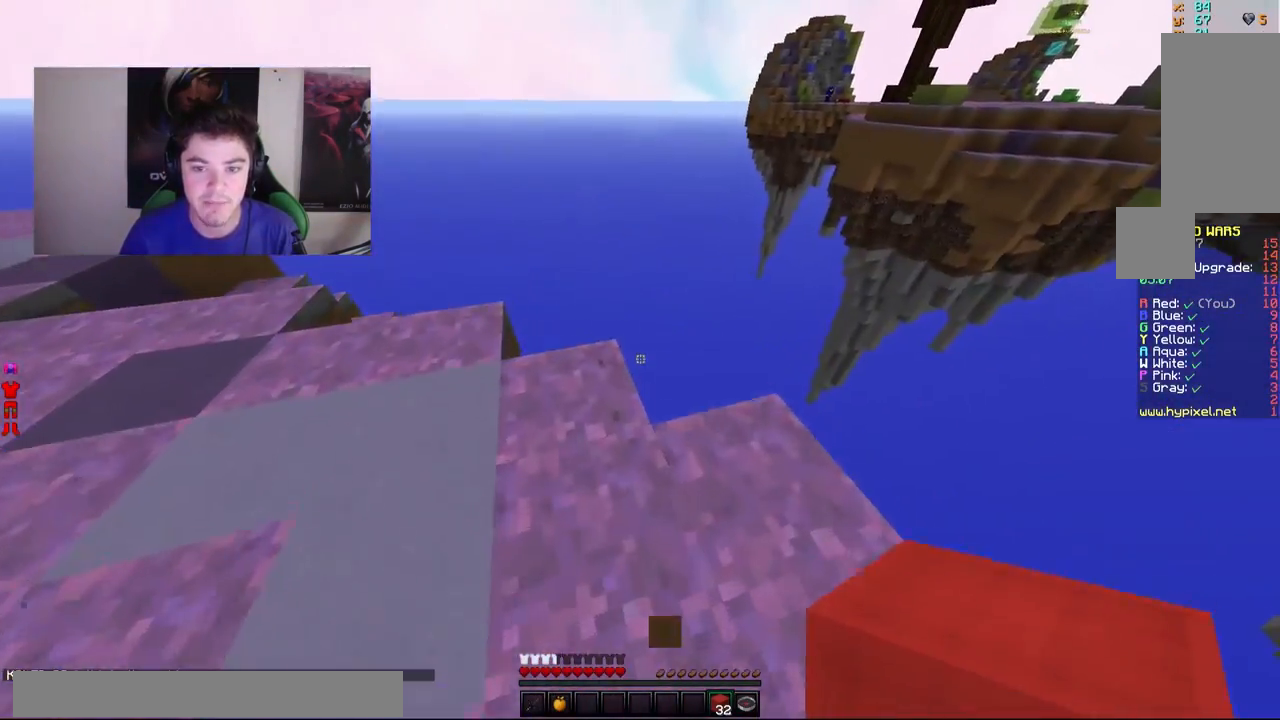
{"keys": ["w"], "mouse": [], "events": [[33, "a", "up"]]}
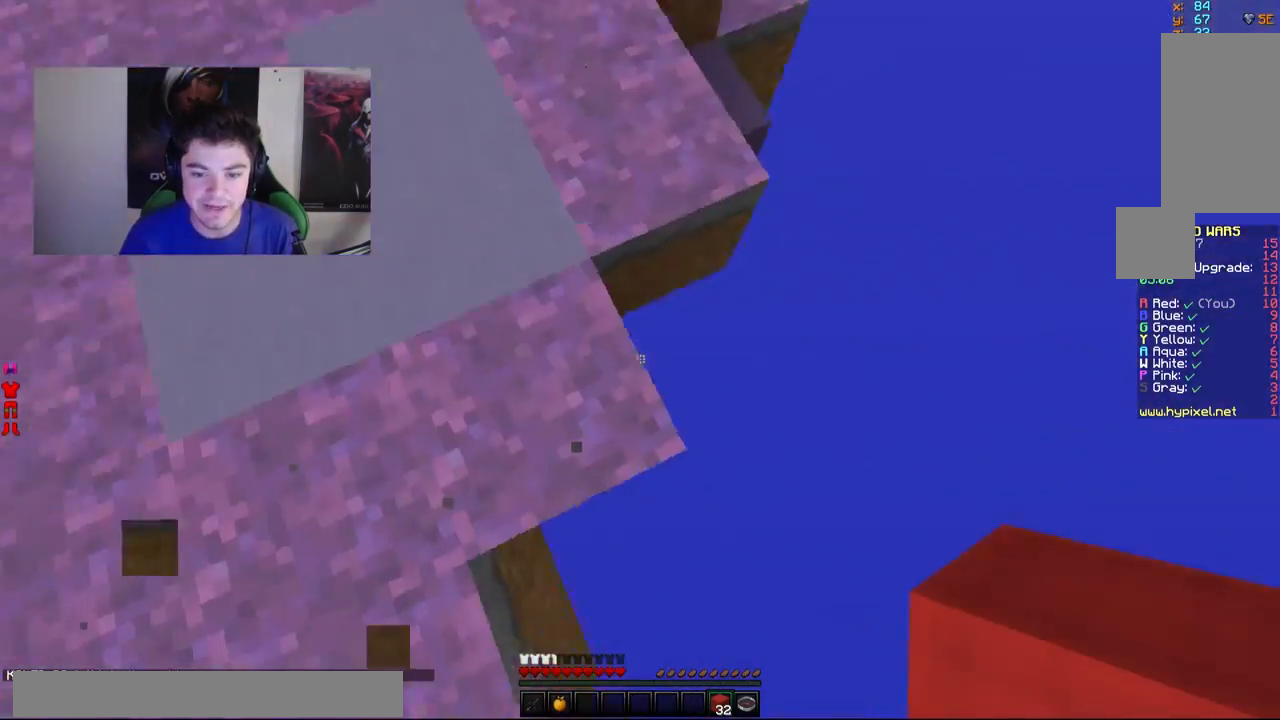
{"keys": ["d", "w"], "mouse": [], "events": [[33, "d", "down"], [283, "mouse_right", "down"], [433, "mouse_right", "up"]]}
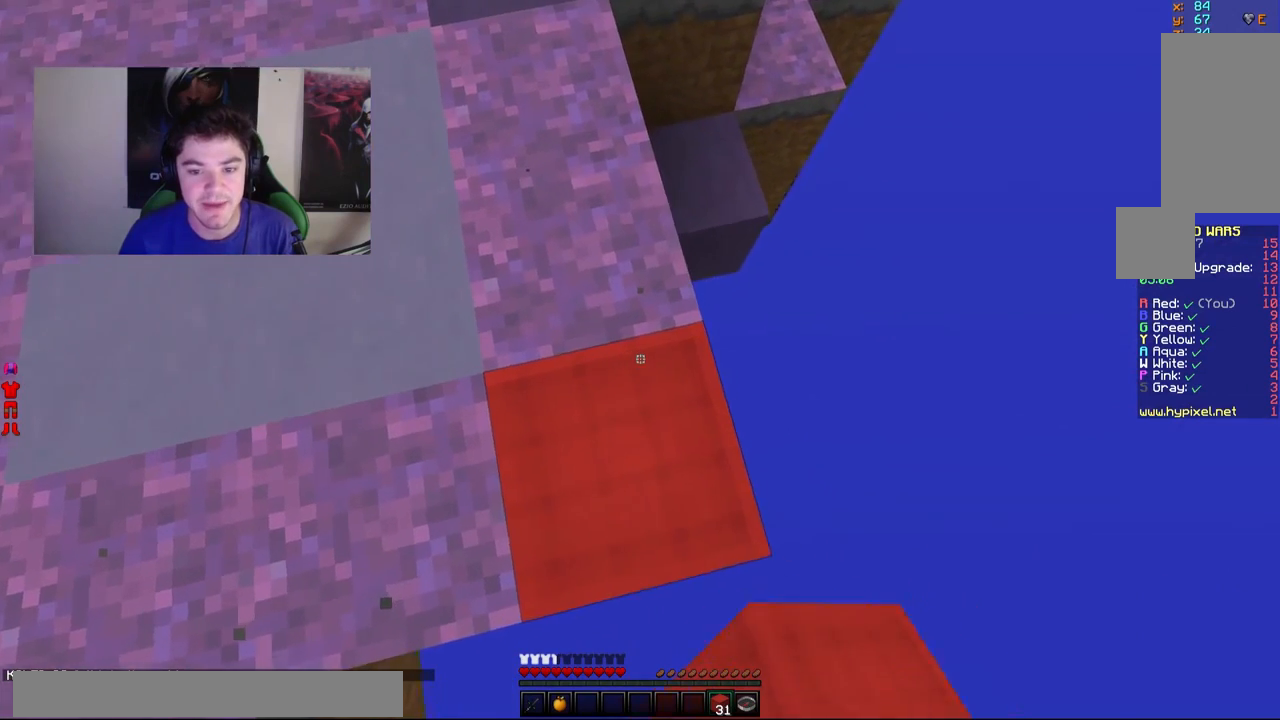
{"keys": ["s"], "mouse": [], "events": [[33, "w", "up"], [133, "s", "down"], [183, "d", "up"], [383, "d", "down"], [483, "d", "up"]]}
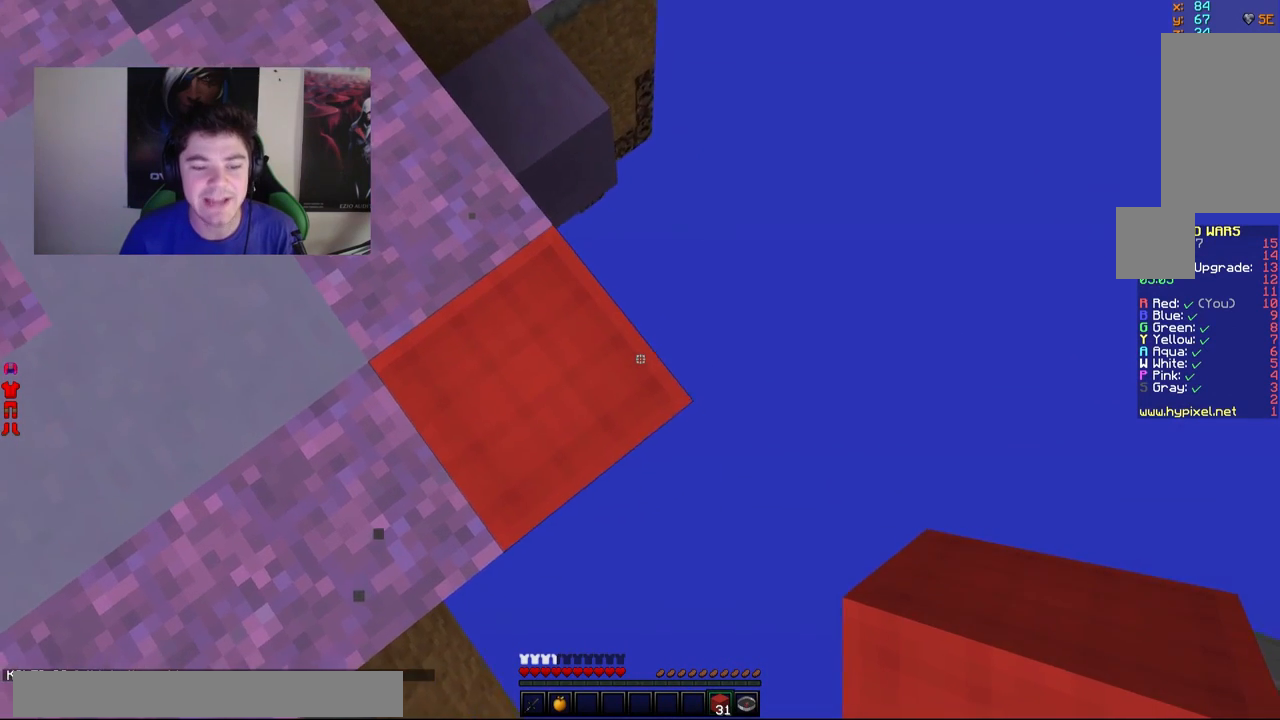
{"keys": ["d", "s"], "mouse": [], "events": [[133, "d", "down"], [233, "mouse_right", "down"], [383, "mouse_right", "up"]]}
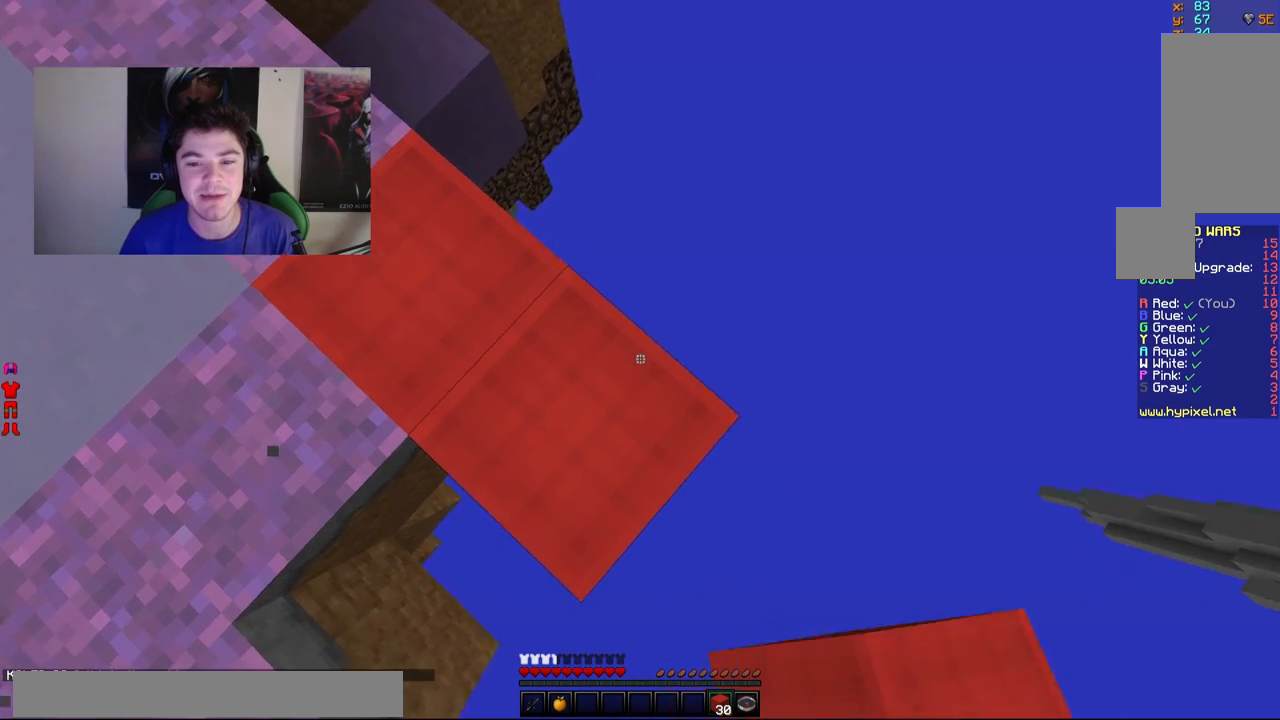
{"keys": ["d", "s"], "mouse": ["right"], "events": [[233, "mouse_right", "down"], [333, "mouse_right", "up"], [433, "mouse_right", "down"]]}
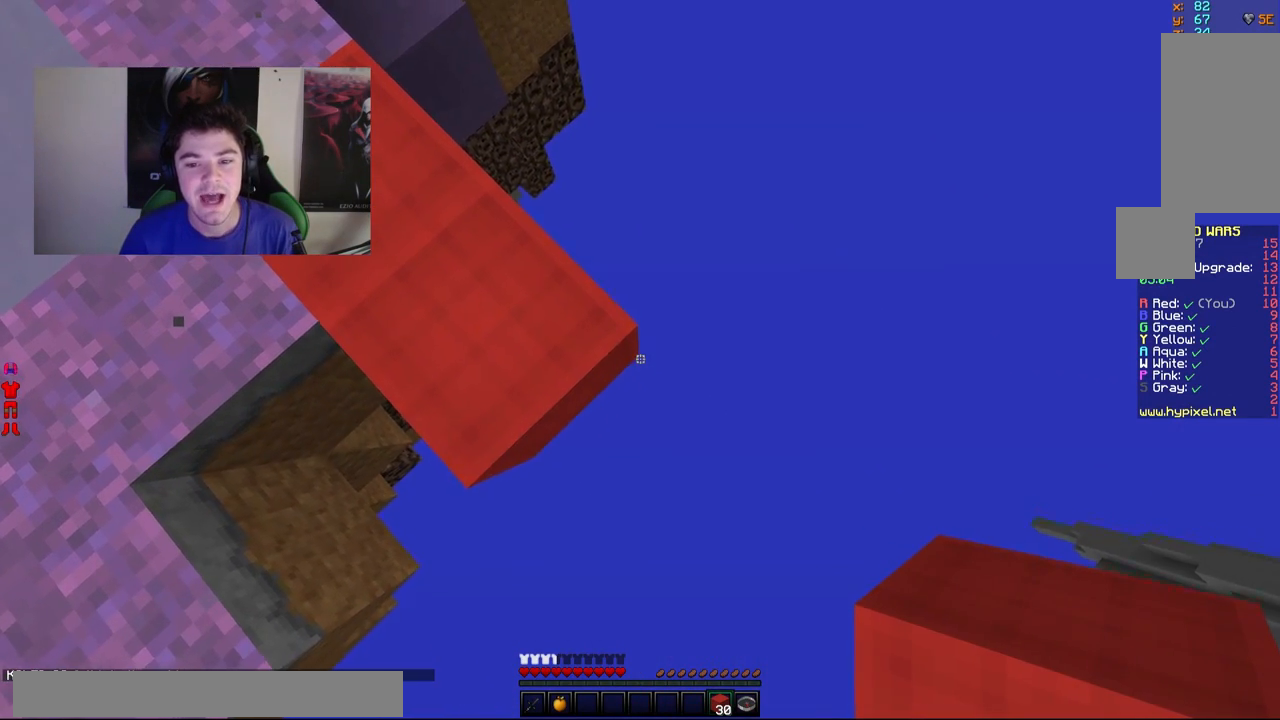
{"keys": ["d", "s"], "mouse": ["right"], "events": [[33, "d", "up"], [33, "mouse_right", "up"], [83, "mouse_right", "down"], [183, "a", "down"], [233, "mouse_right", "up"], [283, "d", "down"], [283, "mouse_right", "down"], [383, "a", "up"], [383, "mouse_right", "up"], [433, "mouse_right", "down"]]}
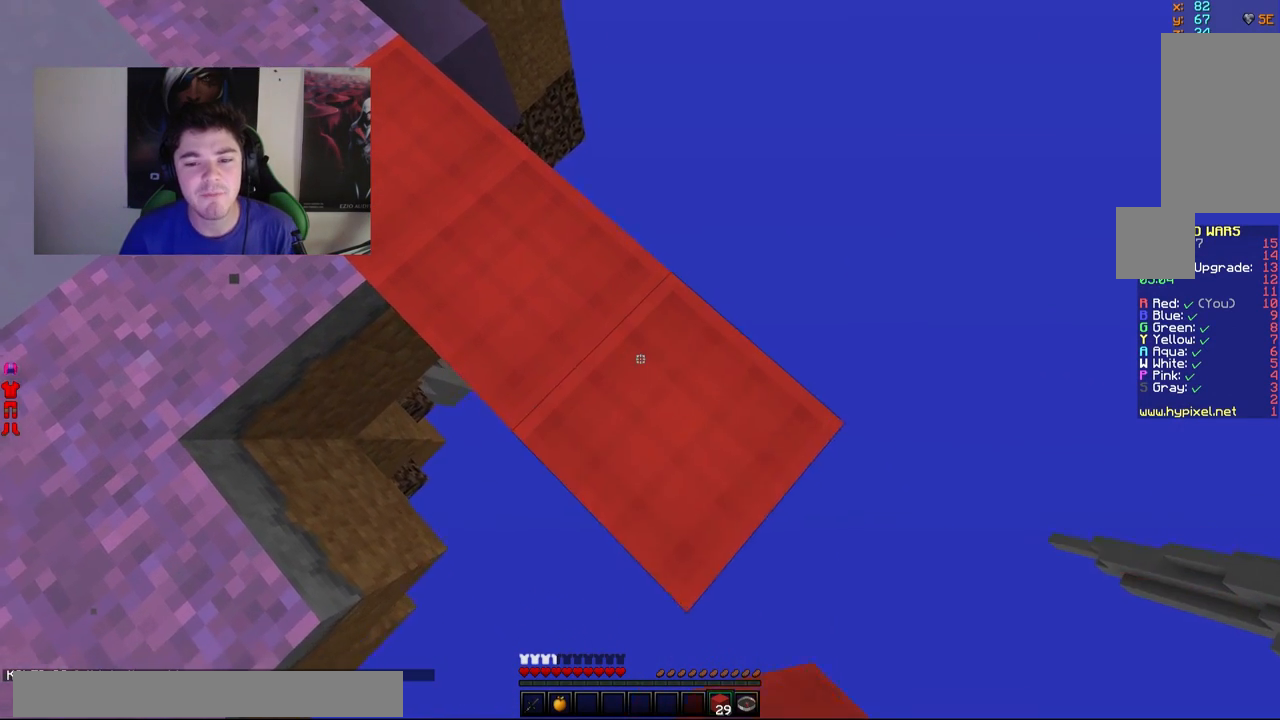
{"keys": ["d", "s"], "mouse": ["right"], "events": [[83, "mouse_right", "up"], [283, "mouse_right", "down"], [383, "mouse_right", "up"], [483, "mouse_right", "down"]]}
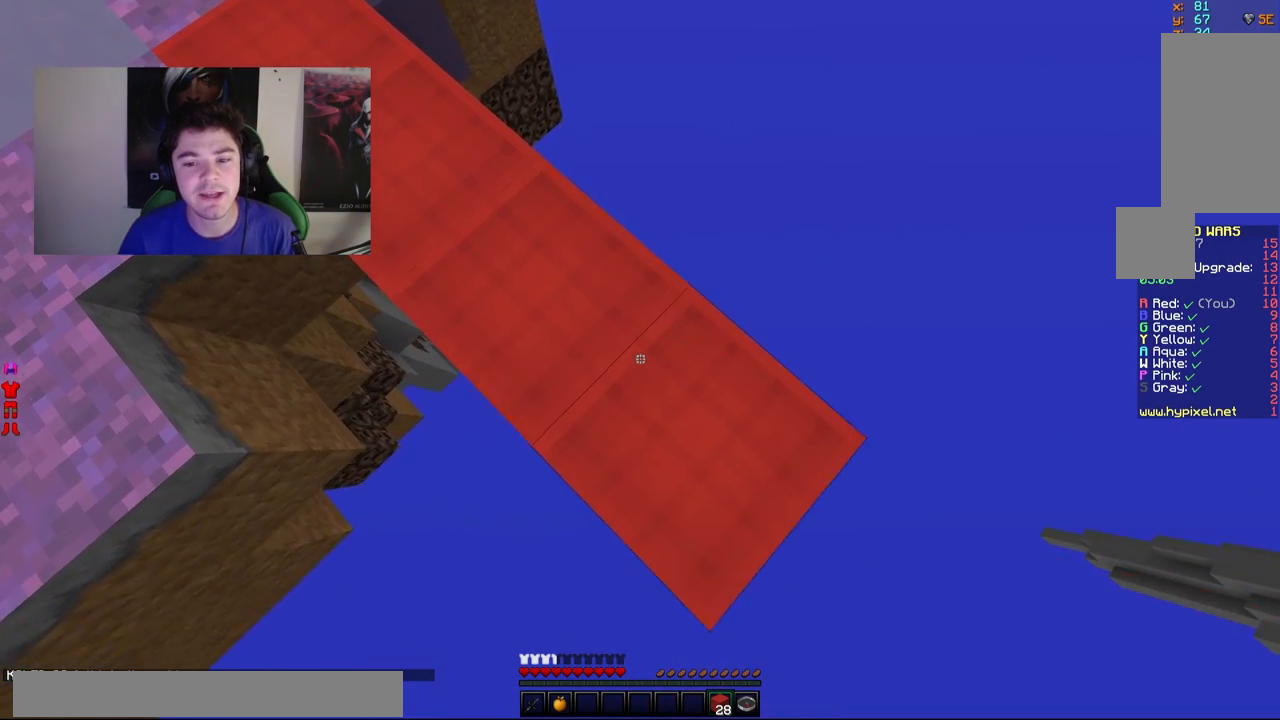
{"keys": ["d", "s"], "mouse": [], "events": [[83, "mouse_right", "up"], [133, "mouse_right", "down"], [233, "mouse_right", "up"], [383, "mouse_right", "down"], [483, "mouse_right", "up"]]}
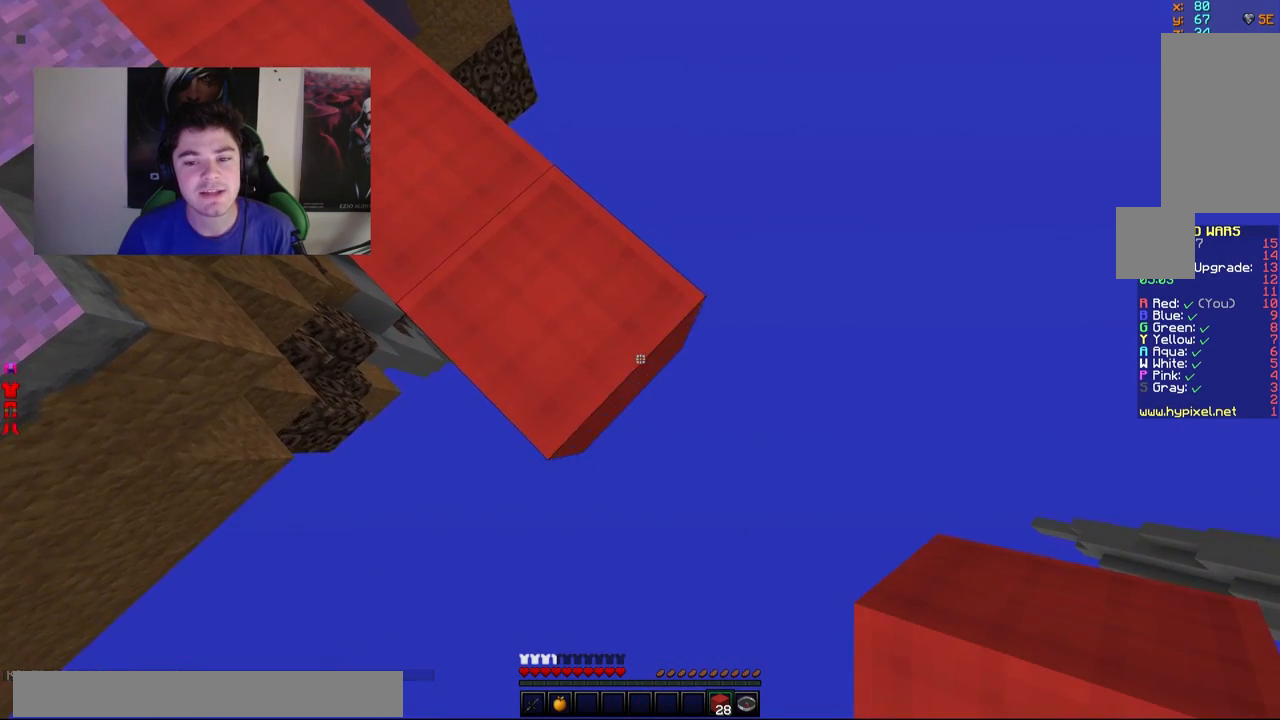
{"keys": ["d", "s"], "mouse": ["right"], "events": [[83, "mouse_right", "down"], [183, "mouse_right", "up"], [283, "d", "up"], [383, "d", "down"], [383, "mouse_right", "down"]]}
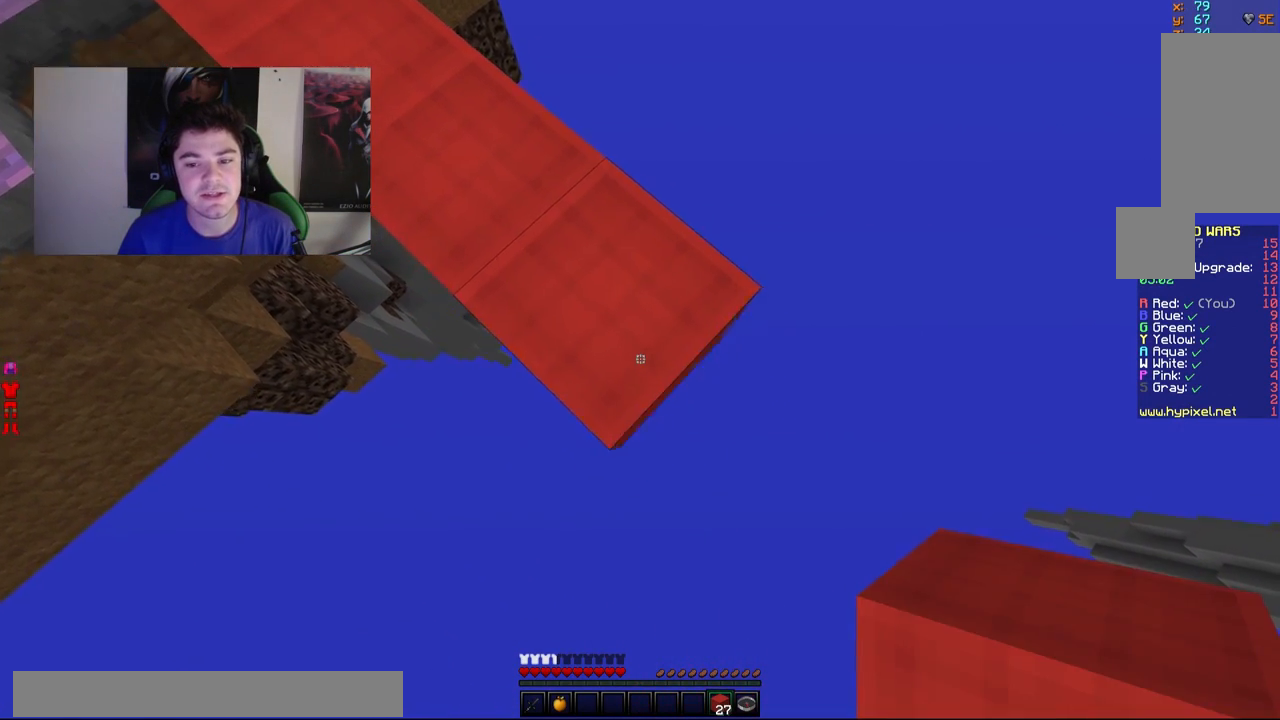
{"keys": ["d", "s"], "mouse": ["right"], "events": [[33, "mouse_right", "up"], [133, "mouse_right", "down"], [217, "mouse_right", "up"], [417, "mouse_right", "down"]]}
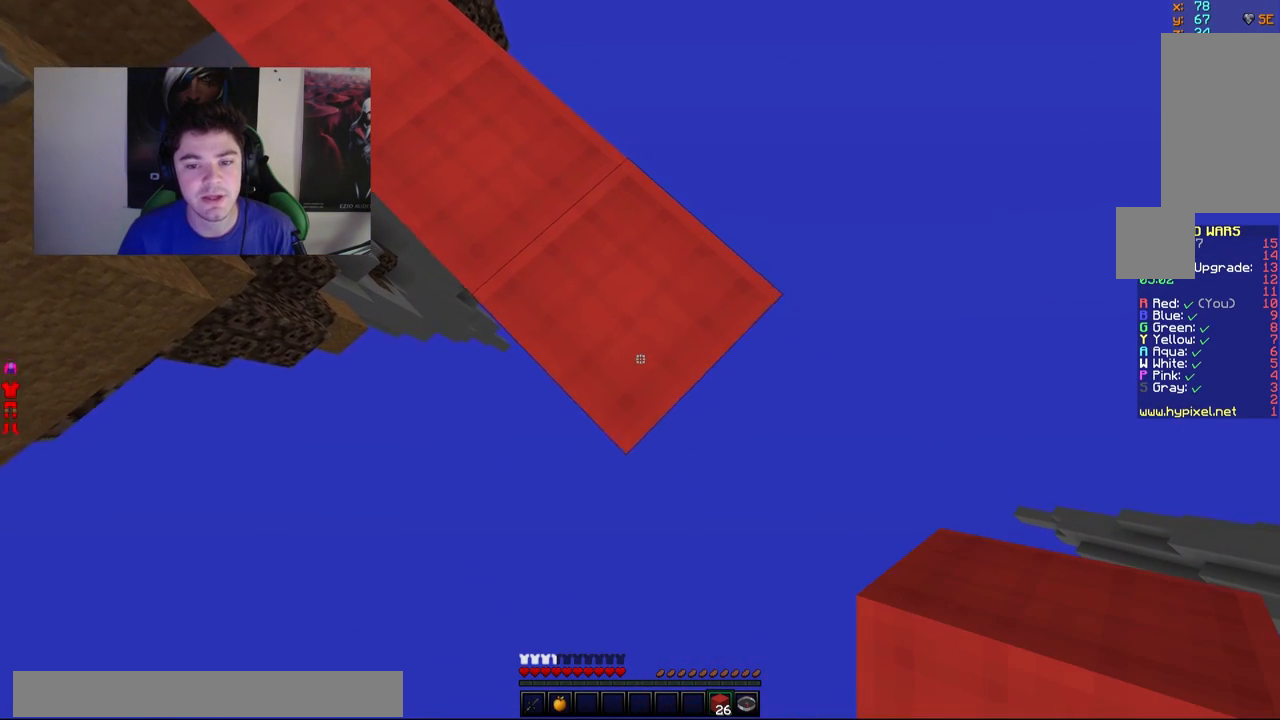
{"keys": ["d", "s"], "mouse": [], "events": [[17, "mouse_right", "up"], [117, "mouse_right", "down"], [217, "mouse_right", "up"], [333, "mouse_right", "down"], [433, "mouse_right", "up"]]}
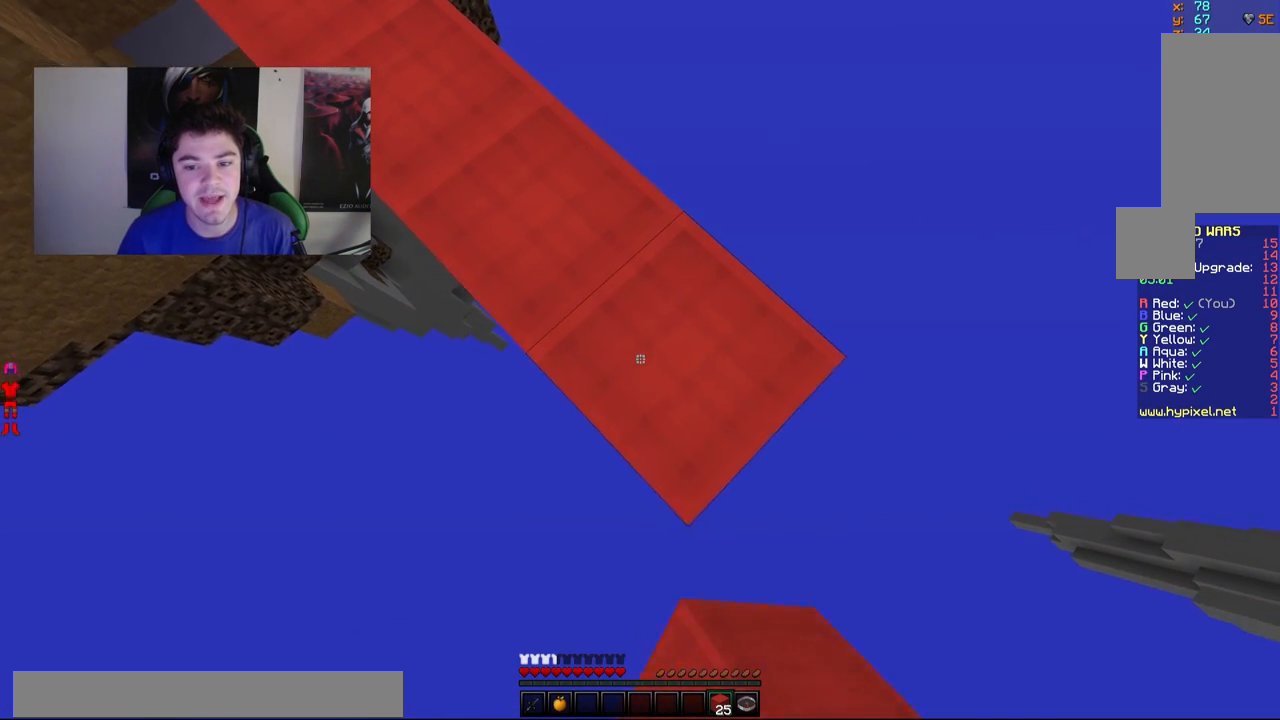
{"keys": ["d", "s"], "mouse": [], "events": [[33, "s", "up"], [83, "mouse_right", "down"], [183, "s", "down"], [233, "mouse_right", "up"], [333, "mouse_right", "down"], [483, "mouse_right", "up"]]}
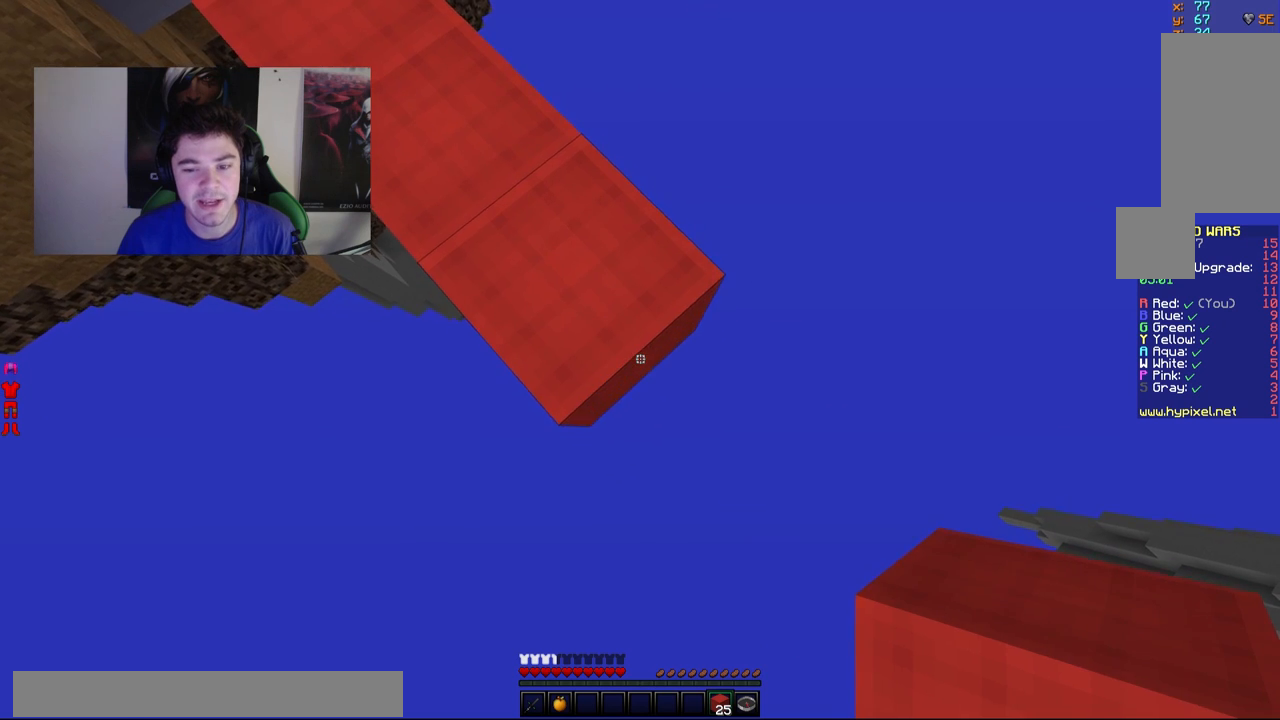
{"keys": ["d", "s"], "mouse": [], "events": [[33, "mouse_right", "down"], [133, "mouse_right", "up"], [233, "mouse_right", "down"], [433, "mouse_right", "up"]]}
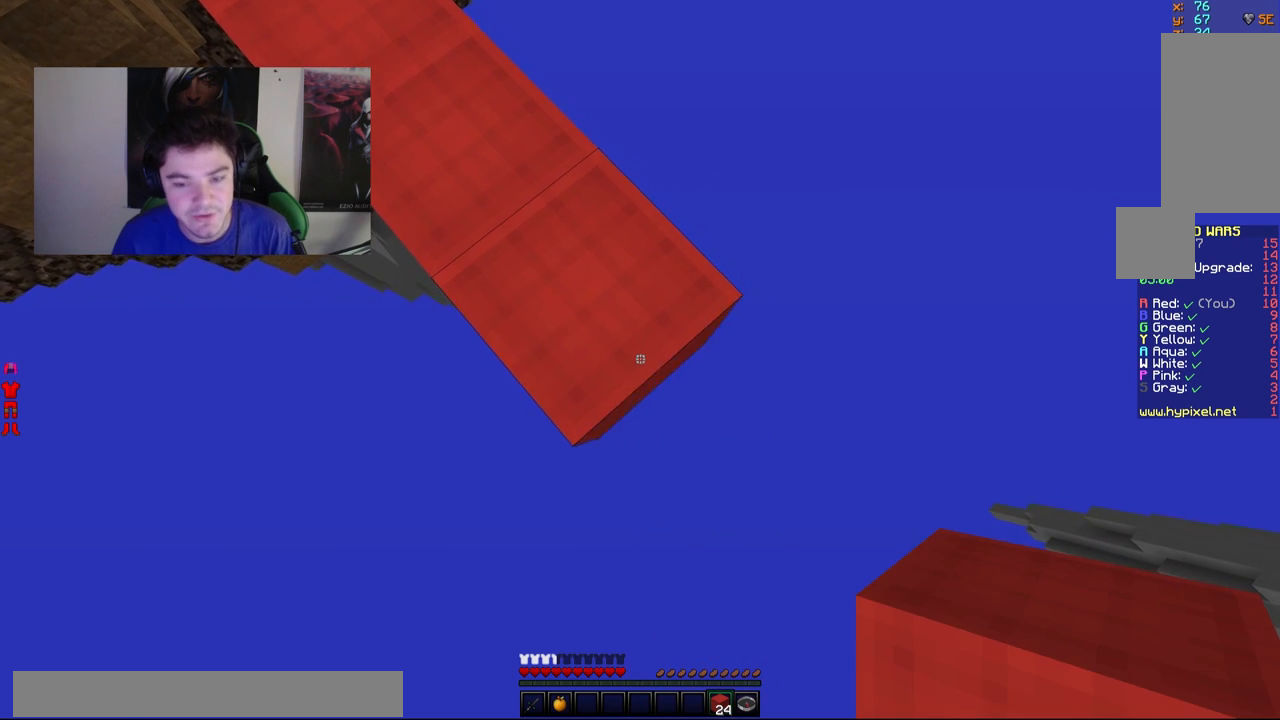
{"keys": ["d", "s"], "mouse": [], "events": [[83, "mouse_right", "down"], [233, "mouse_right", "up"], [283, "mouse_right", "down"], [483, "mouse_right", "up"]]}
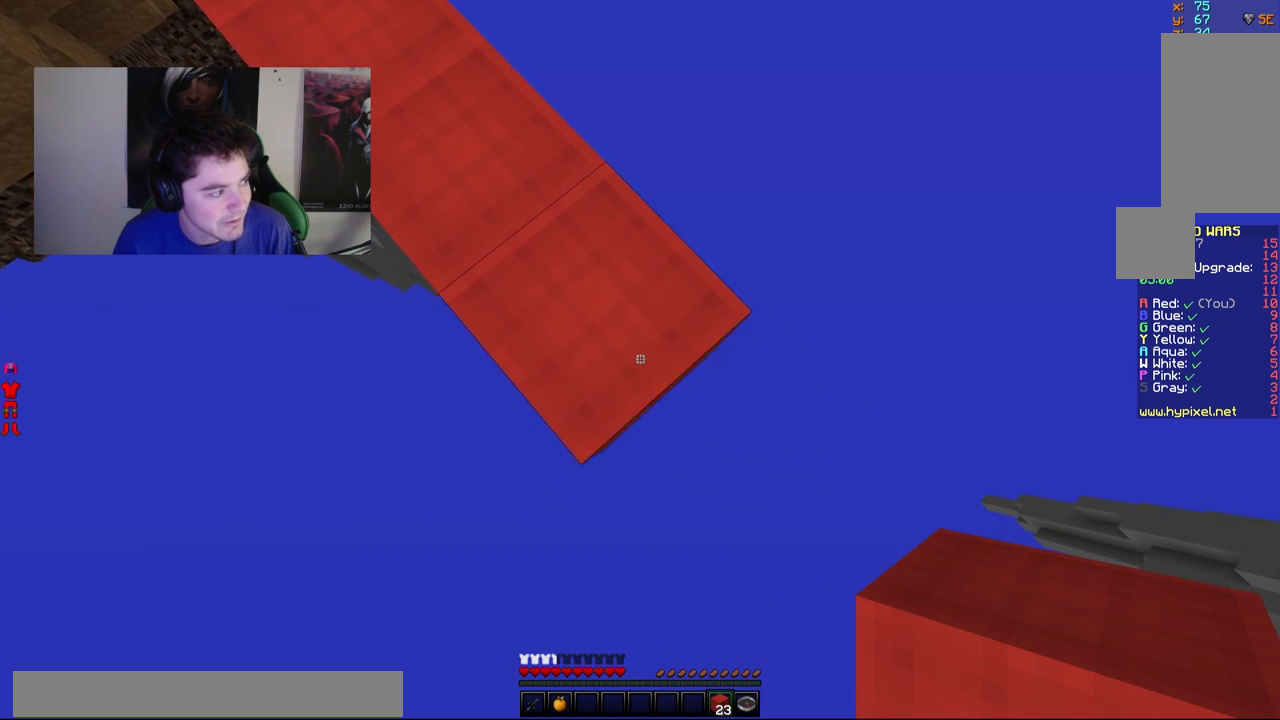
{"keys": ["d", "s"], "mouse": ["right"], "events": [[133, "mouse_right", "down"], [283, "mouse_right", "up"], [383, "mouse_right", "down"]]}
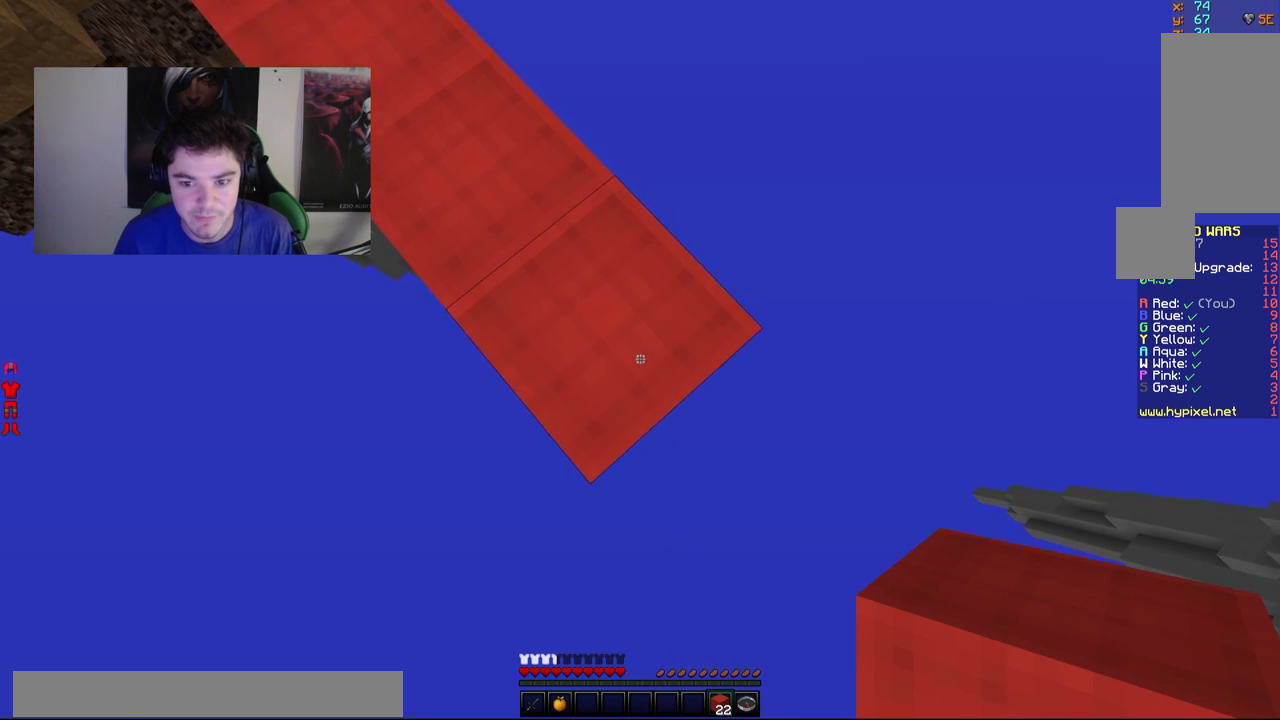
{"keys": ["d", "s"], "mouse": [], "events": [[33, "mouse_right", "up"], [133, "mouse_right", "down"], [283, "mouse_right", "up"], [333, "mouse_right", "down"], [483, "mouse_right", "up"]]}
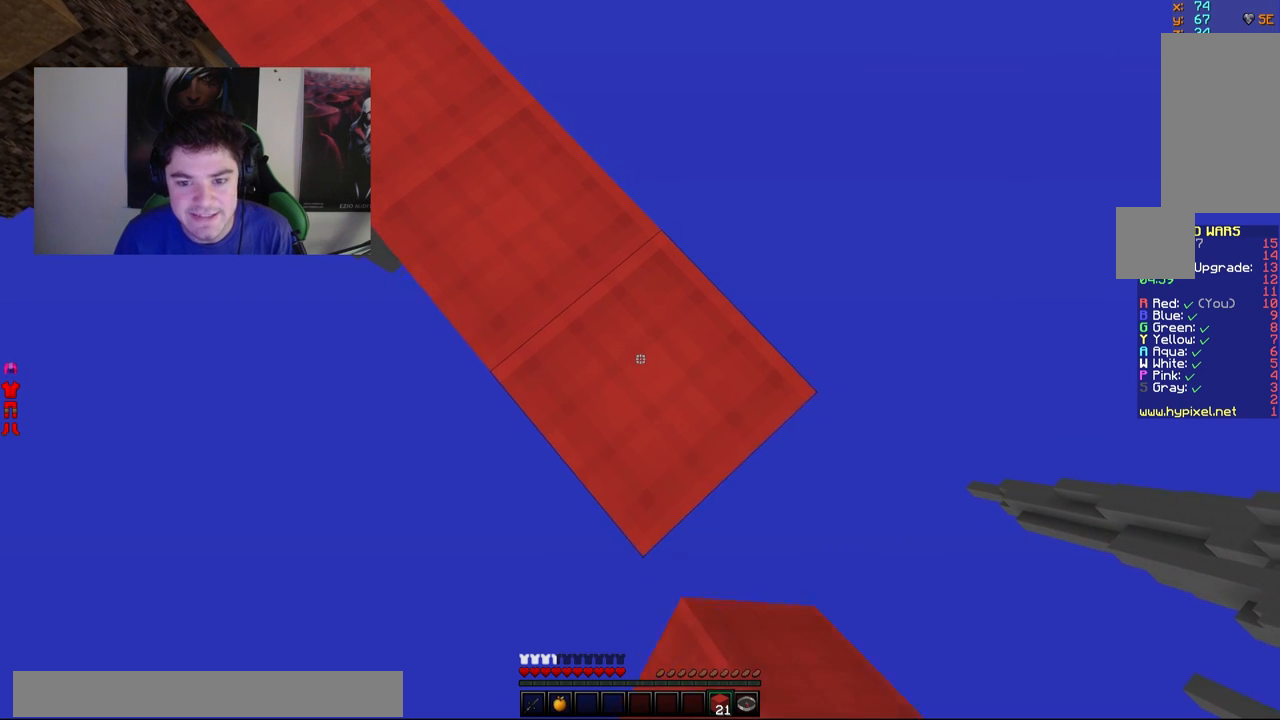
{"keys": ["d", "s"], "mouse": ["right"], "events": [[283, "mouse_right", "down"], [433, "mouse_right", "up"], [483, "mouse_right", "down"]]}
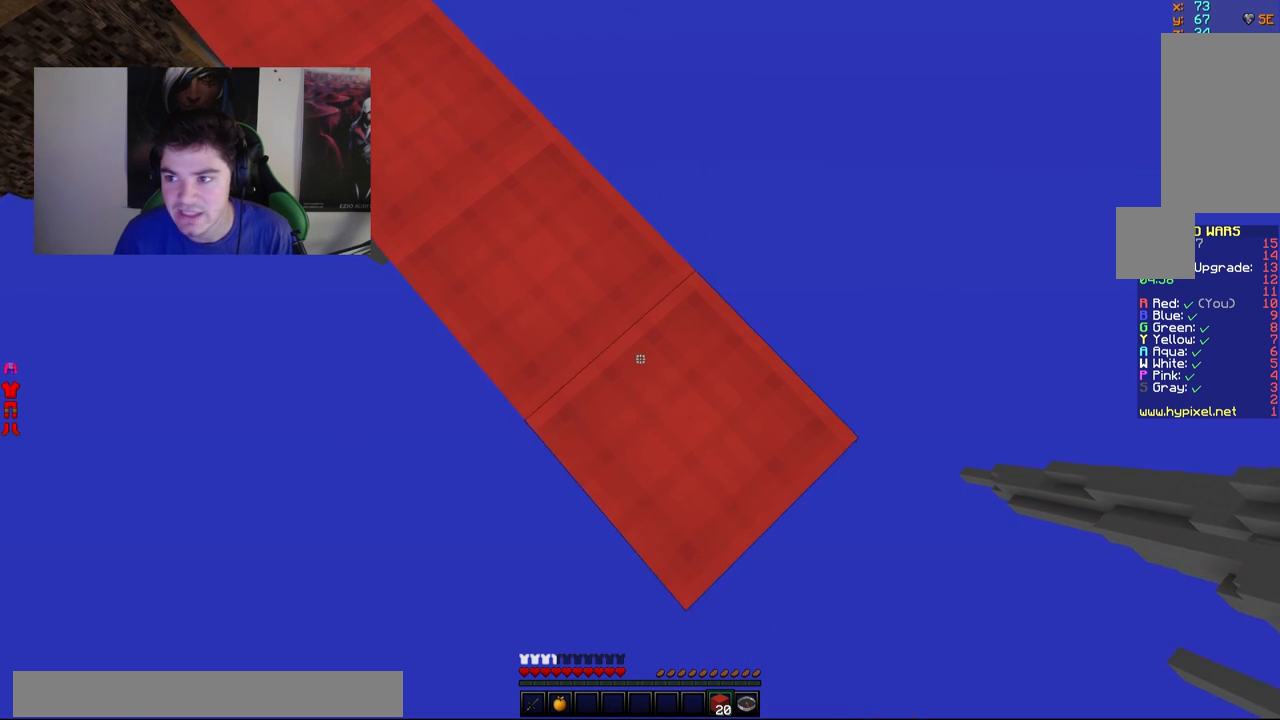
{"keys": ["d", "s"], "mouse": [], "events": [[83, "mouse_right", "up"], [183, "mouse_right", "down"], [333, "mouse_right", "up"]]}
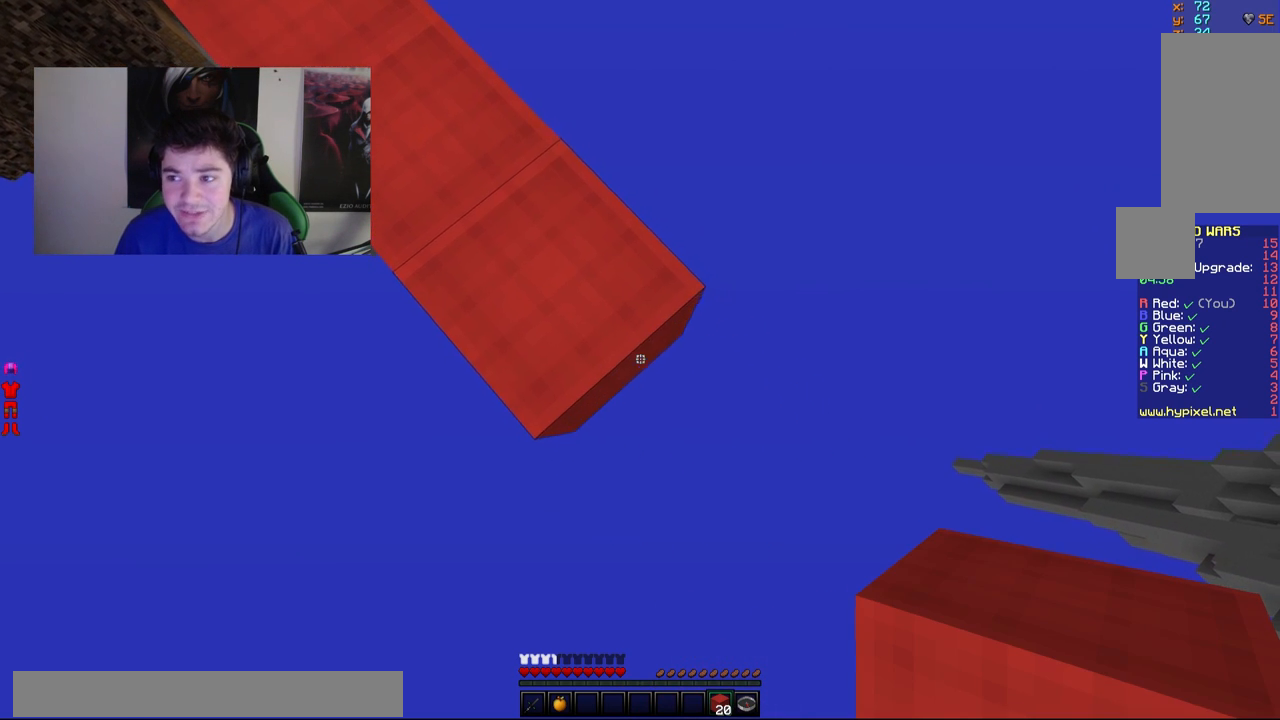
{"keys": ["d", "s"], "mouse": [], "events": [[133, "mouse_right", "down"], [333, "mouse_right", "up"], [383, "mouse_right", "down"], [483, "mouse_right", "up"]]}
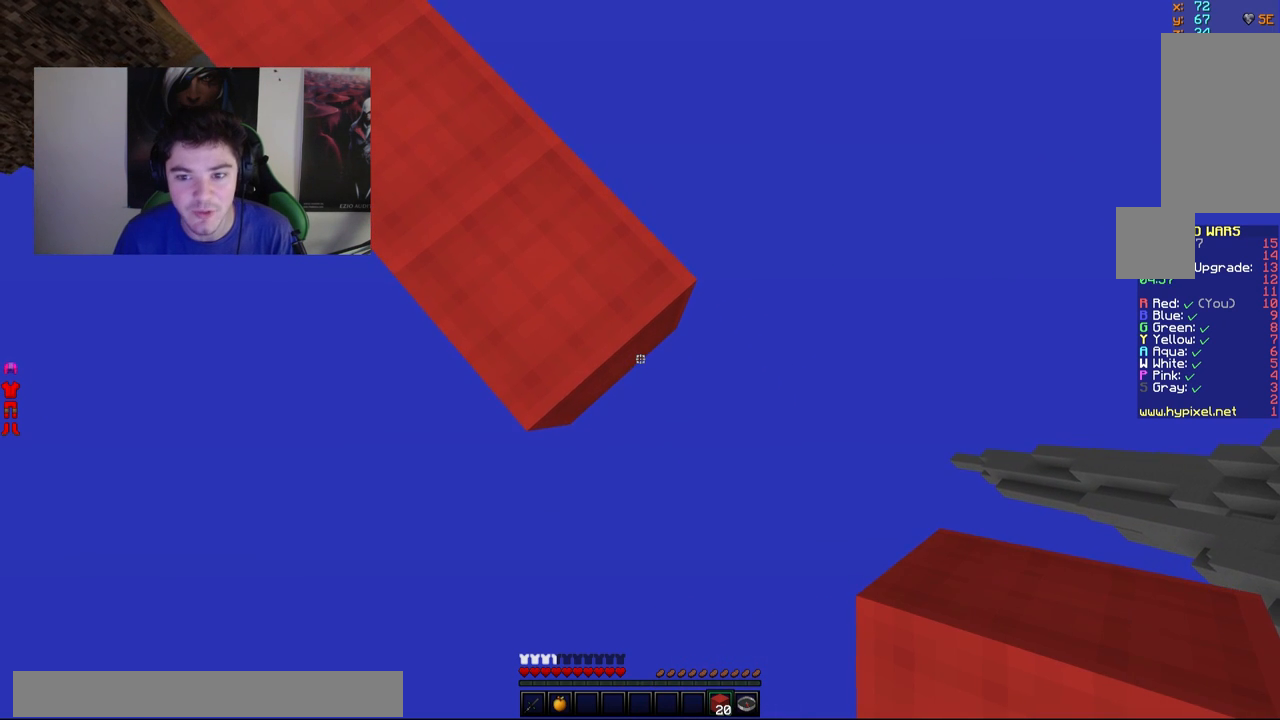
{"keys": ["d", "s"], "mouse": ["right"], "events": [[83, "mouse_right", "down"], [233, "mouse_right", "up"], [283, "mouse_right", "down"], [383, "mouse_right", "up"], [433, "mouse_right", "down"]]}
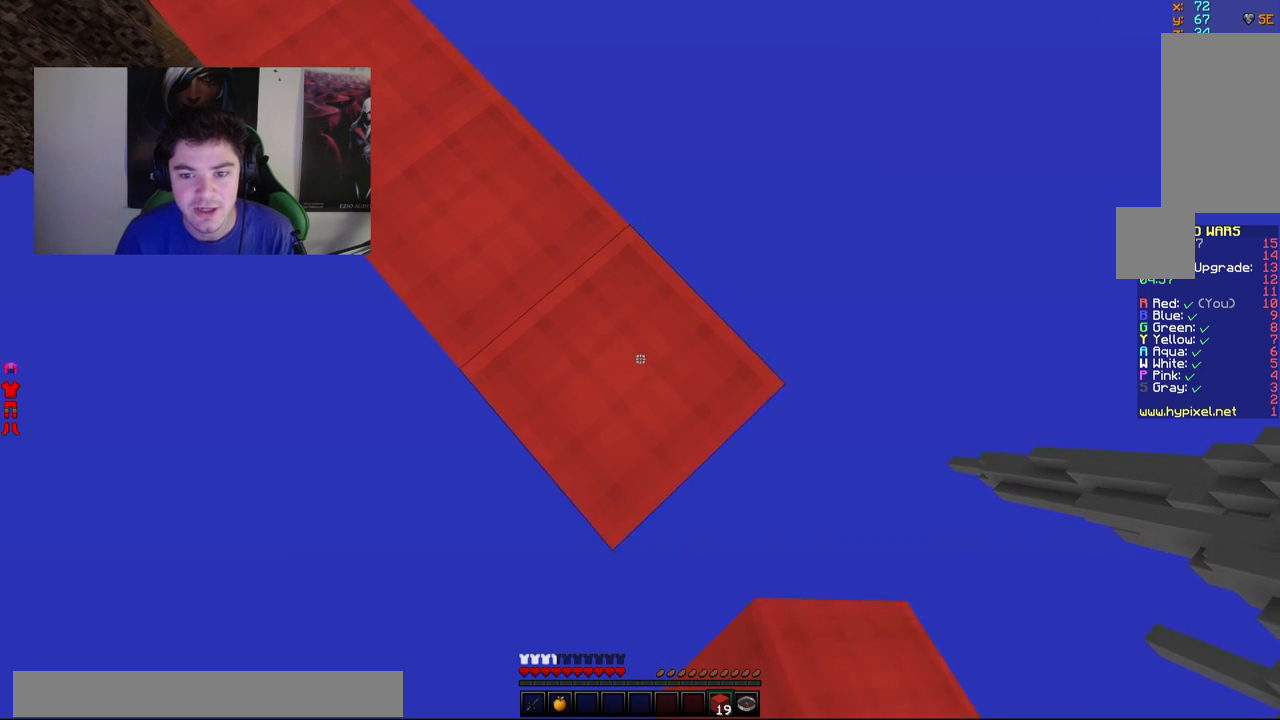
{"keys": ["d", "s"], "mouse": [], "events": [[83, "mouse_right", "up"], [183, "mouse_right", "down"], [283, "mouse_right", "up"], [333, "mouse_right", "down"], [483, "mouse_right", "up"]]}
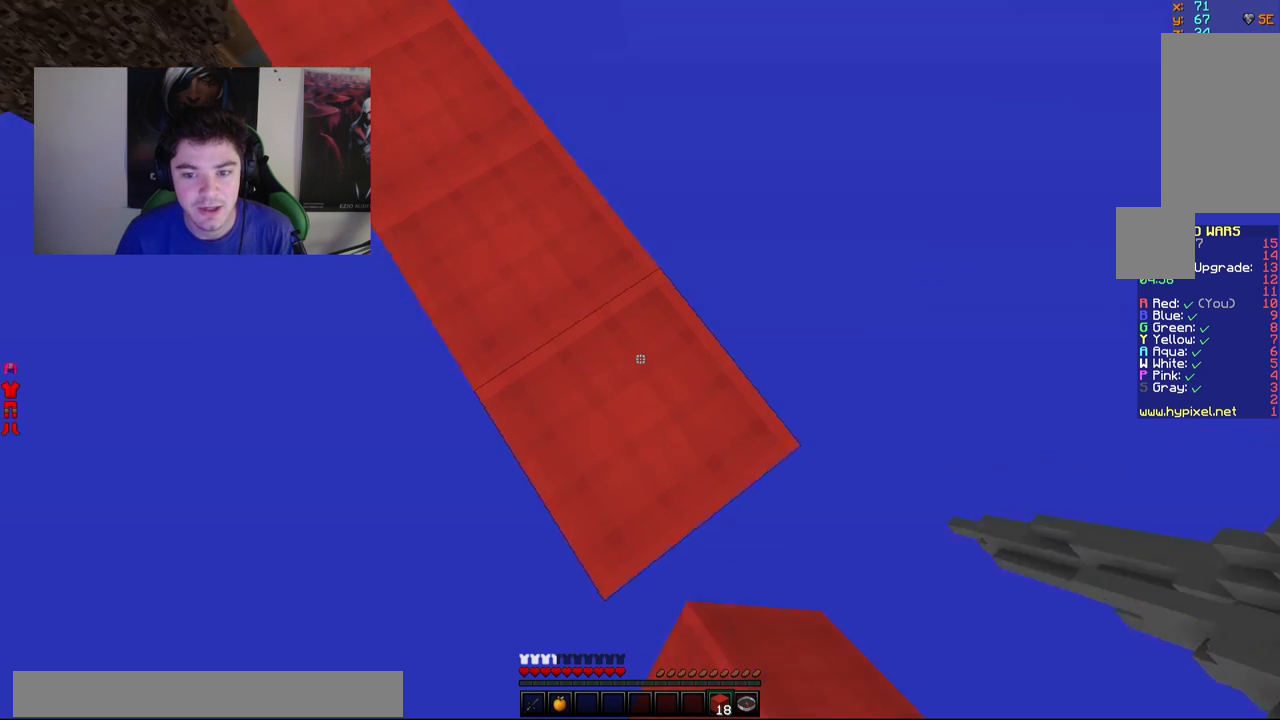
{"keys": ["a", "s"], "mouse": [], "events": [[83, "a", "down"], [133, "d", "up"]]}